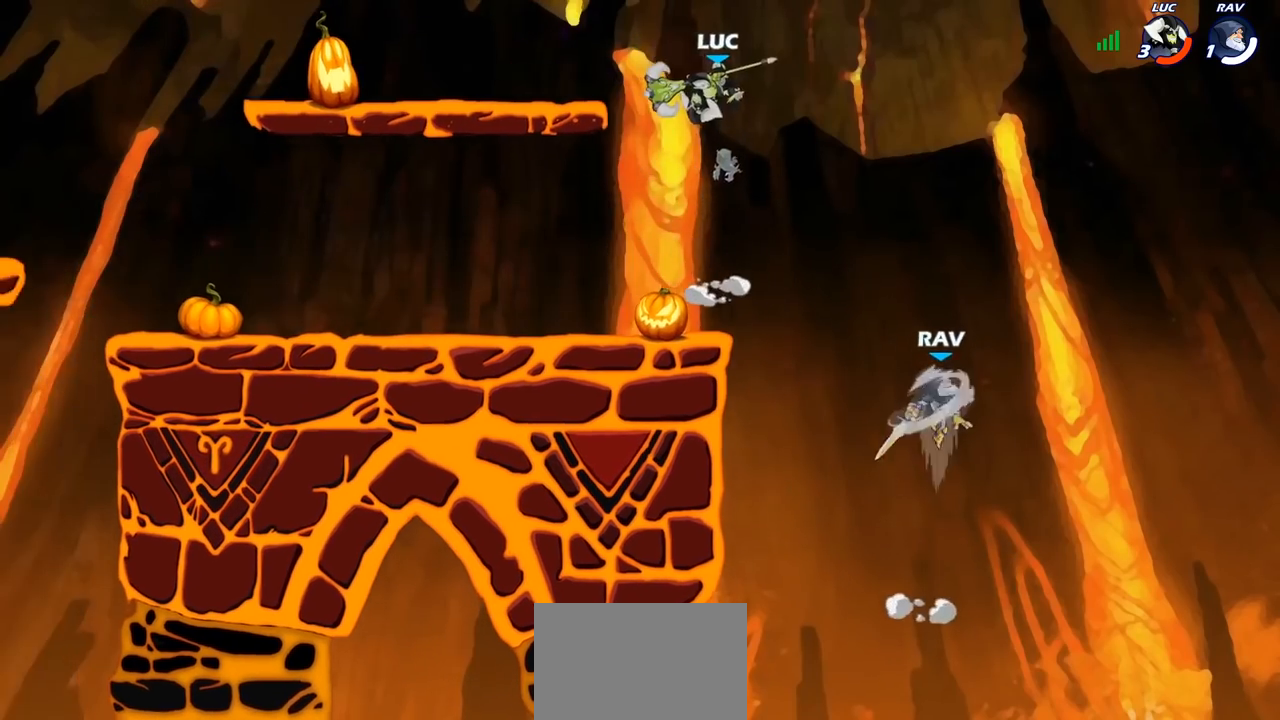
Gameplay with a controller (PlayStation layout); each line is a JSON object with the inputs held at the frame after it (dt_ms = milliseconds from this image to that frame). "events" lists button and stick changes between this image and that frame as [ms after this image, input, new state], when the widget could be followed in between.
{"dt_ms": 1000, "buttons": ["R1", "R2"], "left_stick": "up-left", "right_stick": "center"}
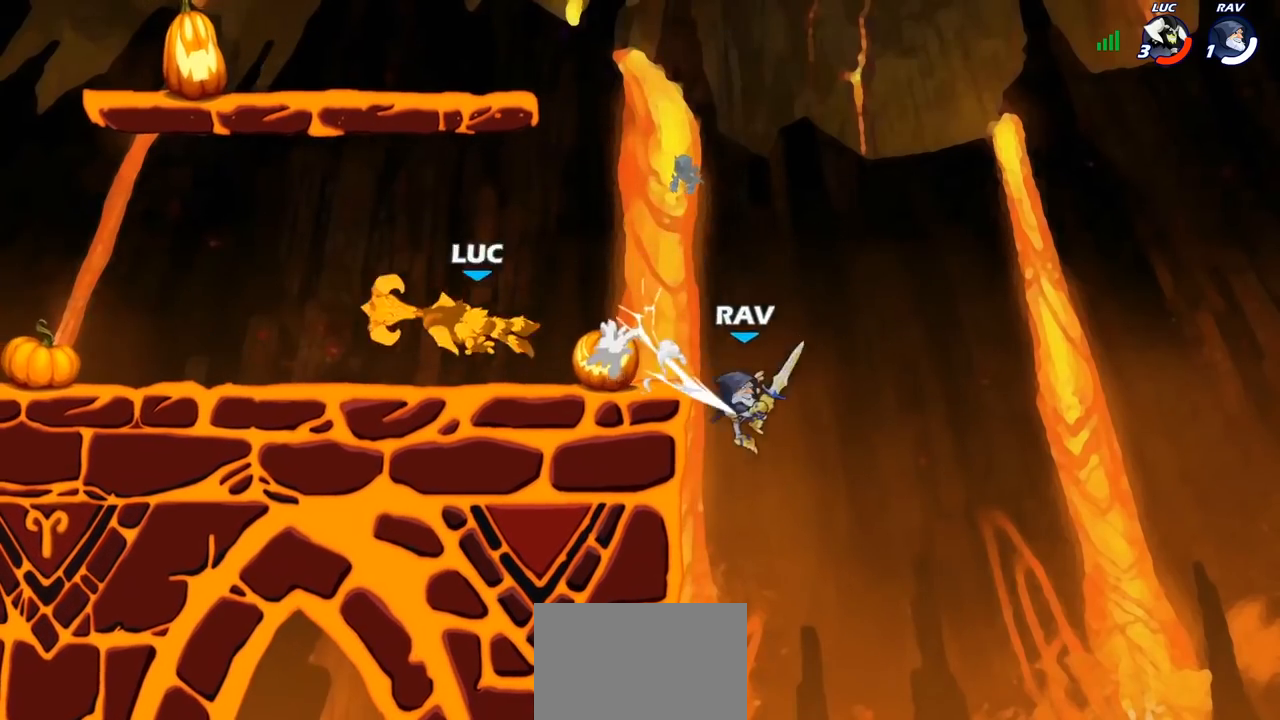
{"dt_ms": 500, "buttons": ["R1", "R2"], "left_stick": "right", "right_stick": "center", "events": [[67, "R1", "up"], [83, "R2", "up"], [100, "left_stick", "down-left"], [200, "left_stick", "down-right"], [283, "left_stick", "right"], [467, "R1", "down"], [467, "R2", "down"]]}
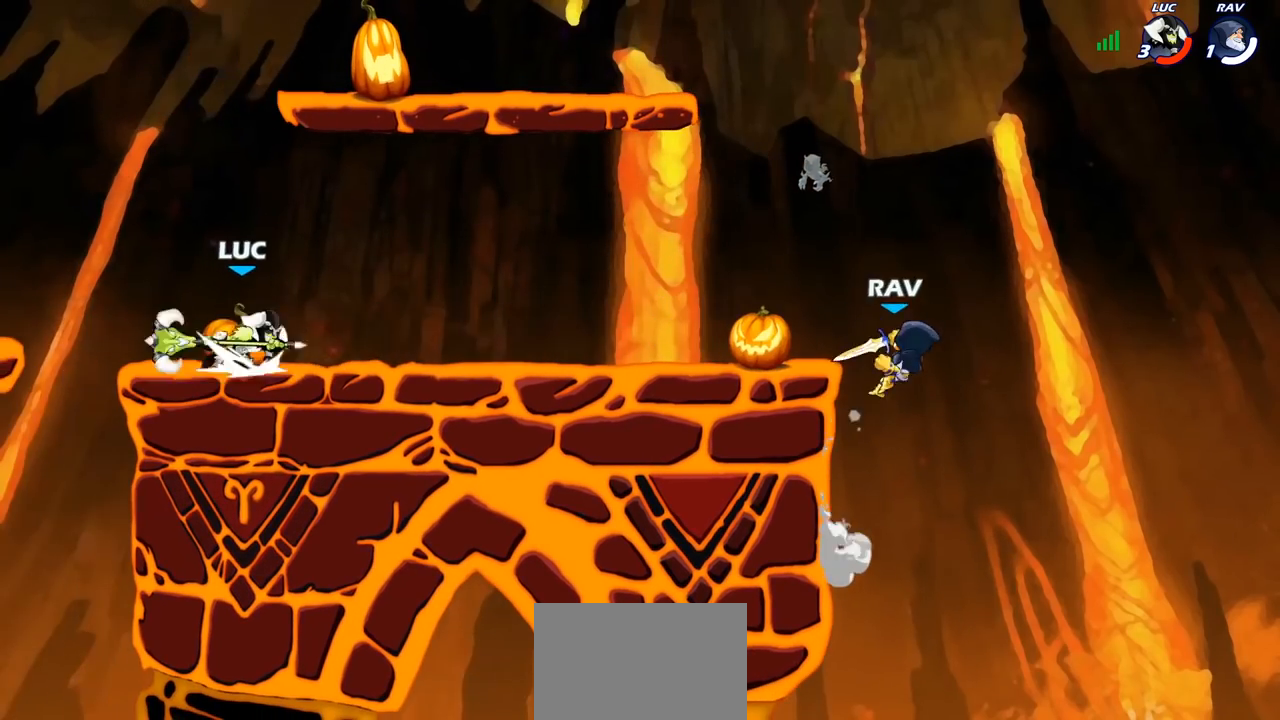
{"dt_ms": 500, "buttons": [], "left_stick": "center", "right_stick": "center", "events": [[100, "left_stick", "down-right"], [133, "R1", "up"], [133, "R2", "up"], [217, "left_stick", "down"], [233, "CIRCLE", "down"], [300, "CIRCLE", "up"], [333, "left_stick", "center"]]}
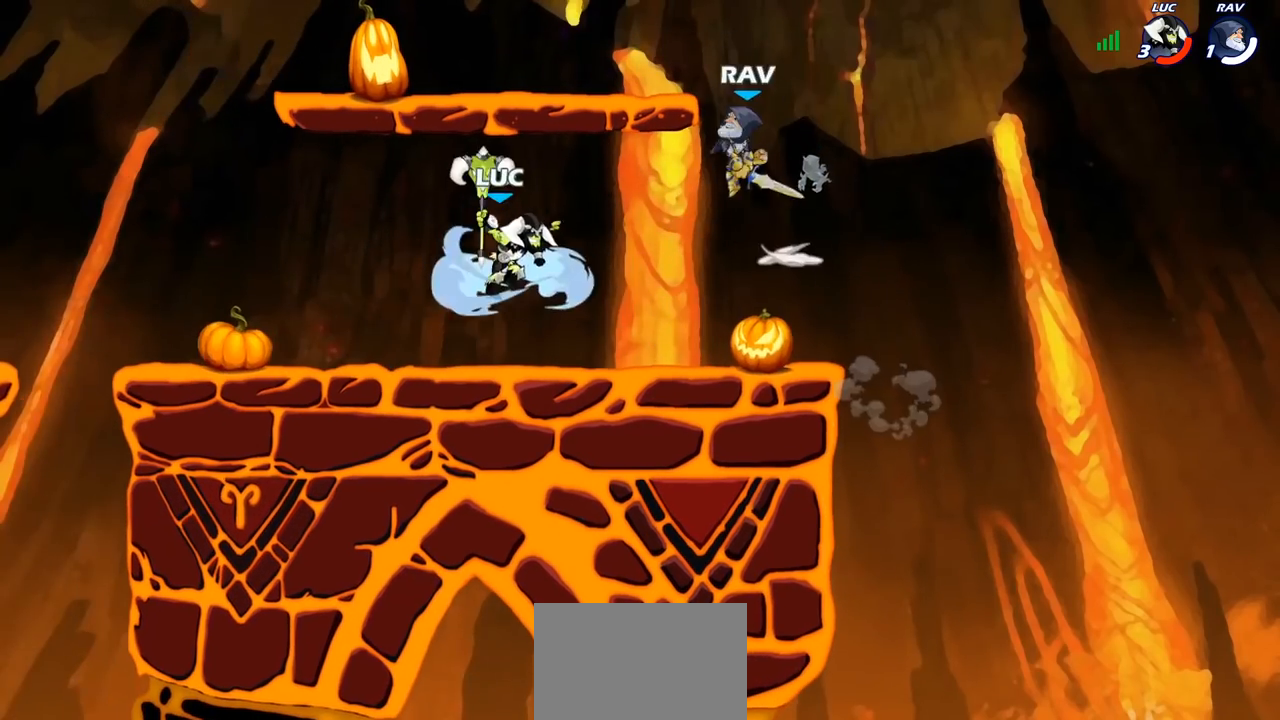
{"dt_ms": 500, "buttons": [], "left_stick": "left", "right_stick": "center", "events": [[467, "left_stick", "left"]]}
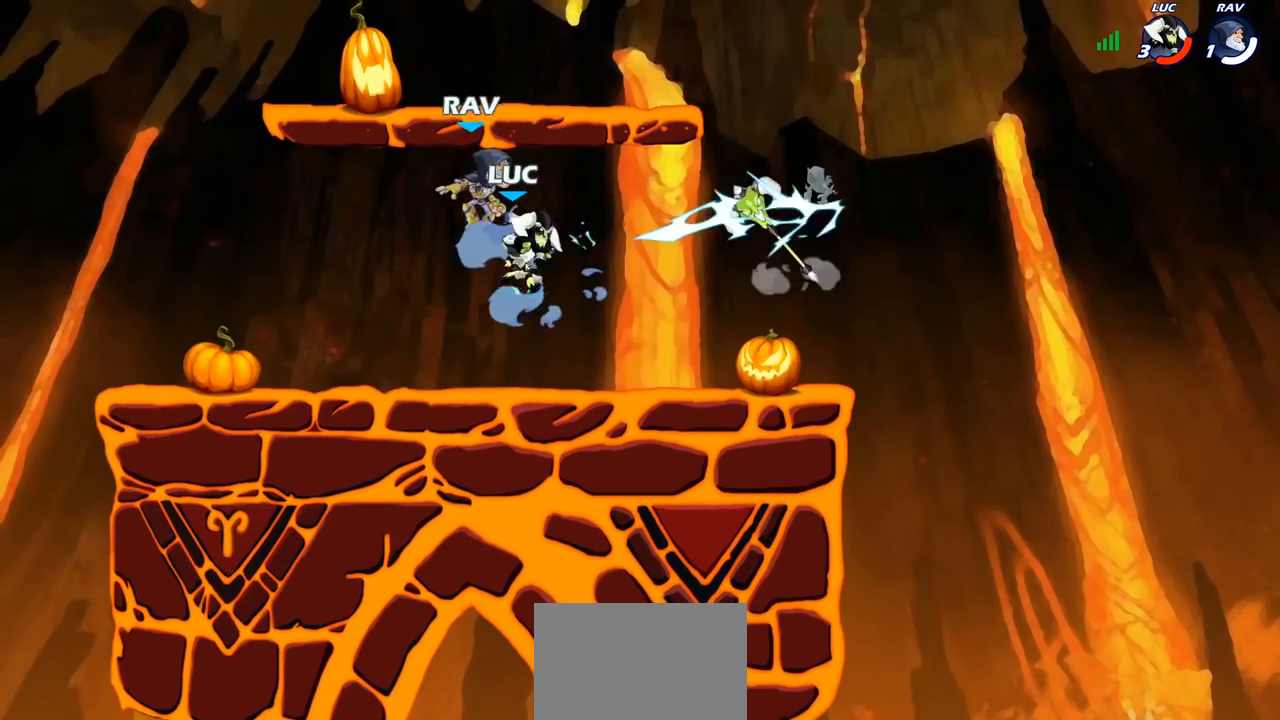
{"dt_ms": 500, "buttons": [], "left_stick": "up-right", "right_stick": "center", "events": [[233, "CROSS", "down"], [283, "R2", "down"], [333, "left_stick", "up-right"], [350, "R1", "down"], [383, "CROSS", "up"], [467, "R1", "up"], [467, "R2", "up"]]}
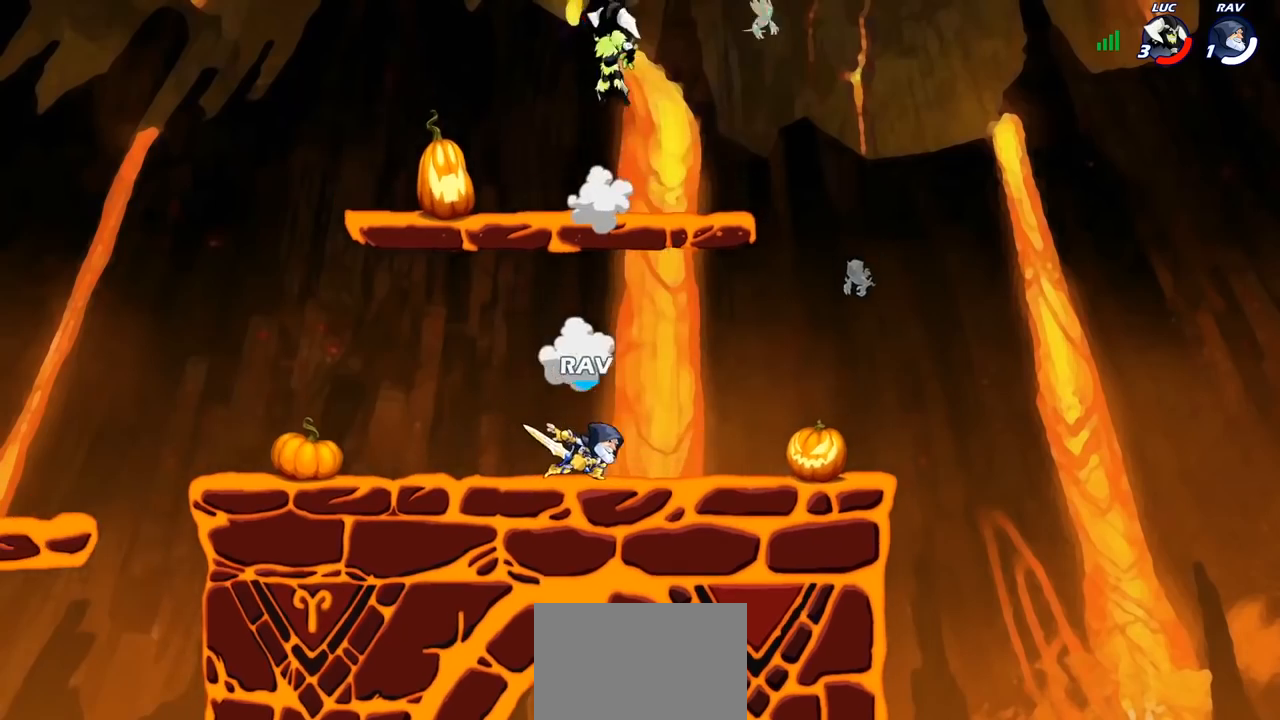
{"dt_ms": 500, "buttons": [], "left_stick": "down-right", "right_stick": "center", "events": [[17, "left_stick", "right"], [250, "CROSS", "down"], [367, "CROSS", "up"], [433, "left_stick", "down-right"]]}
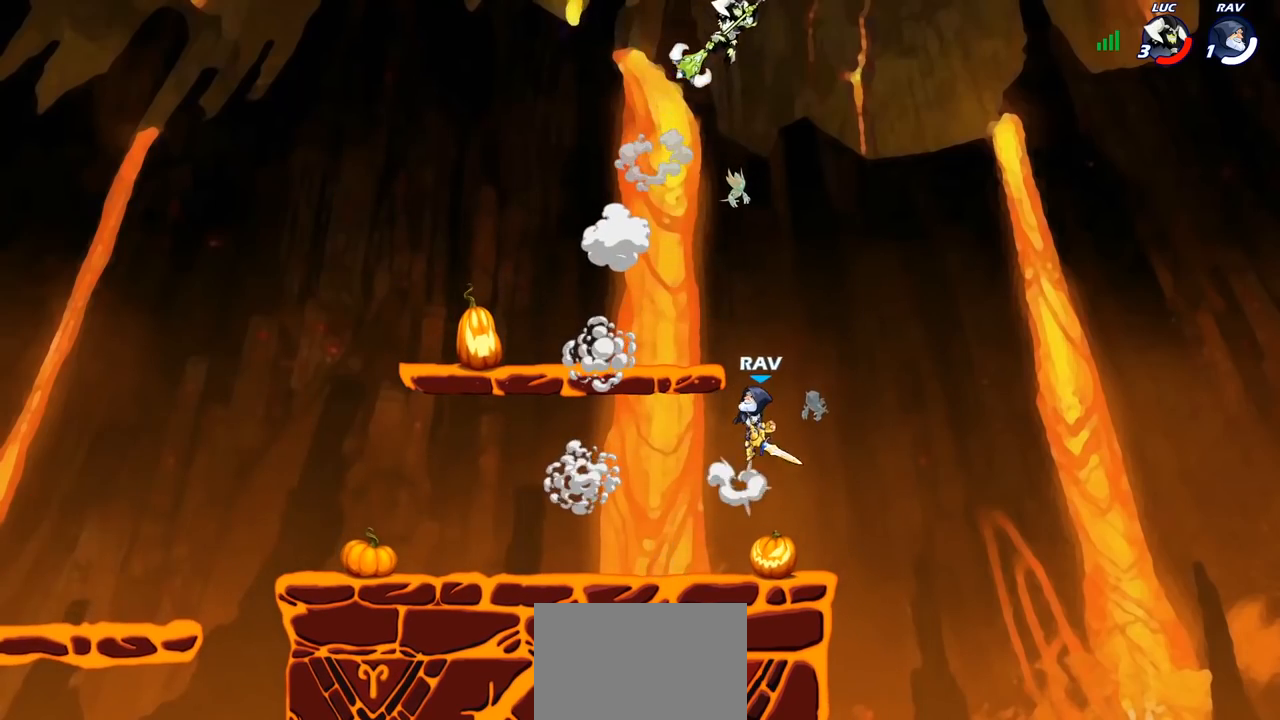
{"dt_ms": 500, "buttons": [], "left_stick": "down-left", "right_stick": "center", "events": [[33, "left_stick", "down-left"], [300, "left_stick", "down-right"], [433, "left_stick", "down-left"]]}
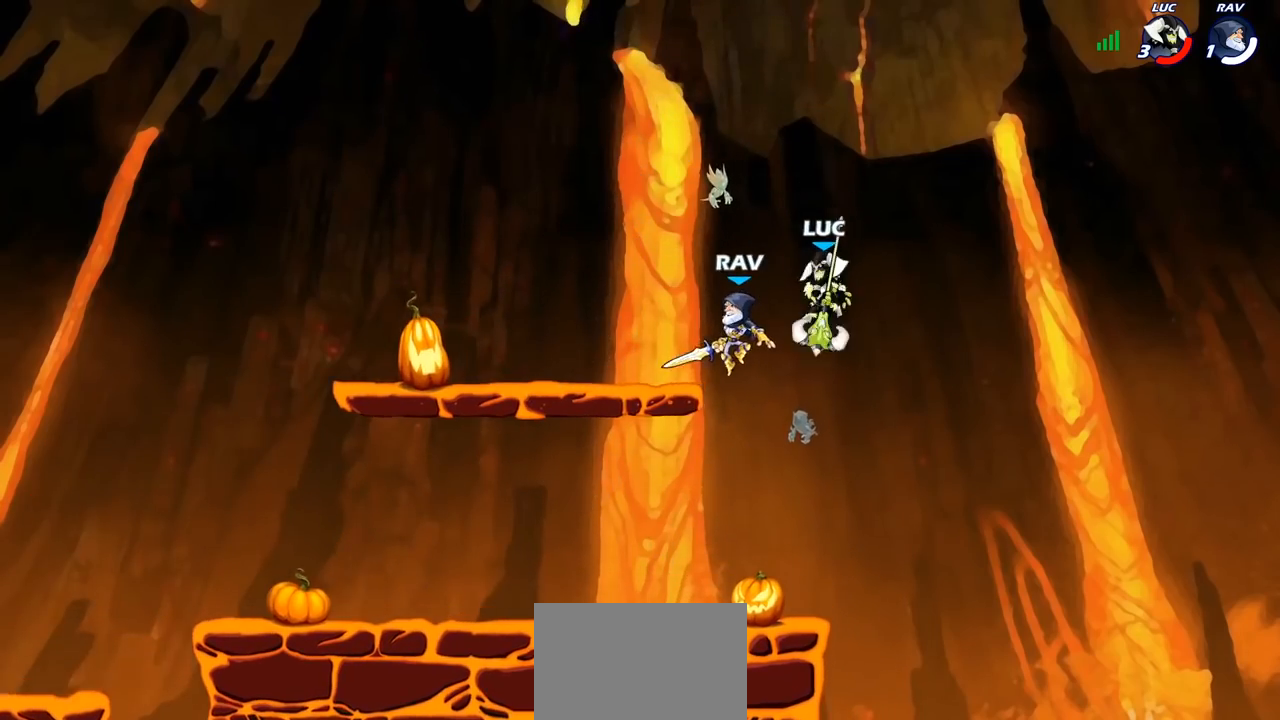
{"dt_ms": 500, "buttons": ["L1"], "left_stick": "up-right", "right_stick": "center", "events": [[33, "R1", "down"], [100, "left_stick", "left"], [150, "SQUARE", "down"], [233, "SQUARE", "up"], [417, "R1", "up"], [433, "L1", "down"], [433, "left_stick", "up-right"]]}
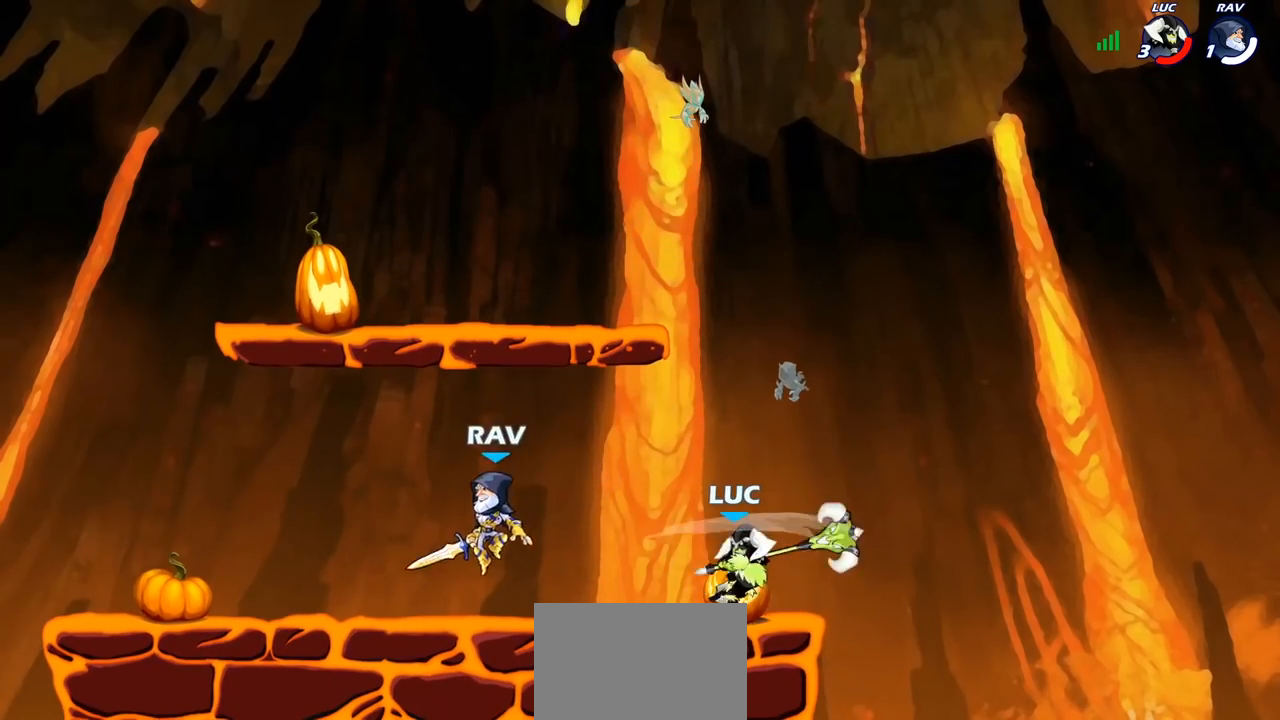
{"dt_ms": 500, "buttons": ["R1", "R2"], "left_stick": "up-left", "right_stick": "center", "events": [[67, "left_stick", "right"], [283, "left_stick", "up-right"], [317, "CROSS", "down"], [433, "CROSS", "up"], [467, "L1", "up"], [467, "left_stick", "up-left"], [483, "R2", "down"], [500, "R1", "down"]]}
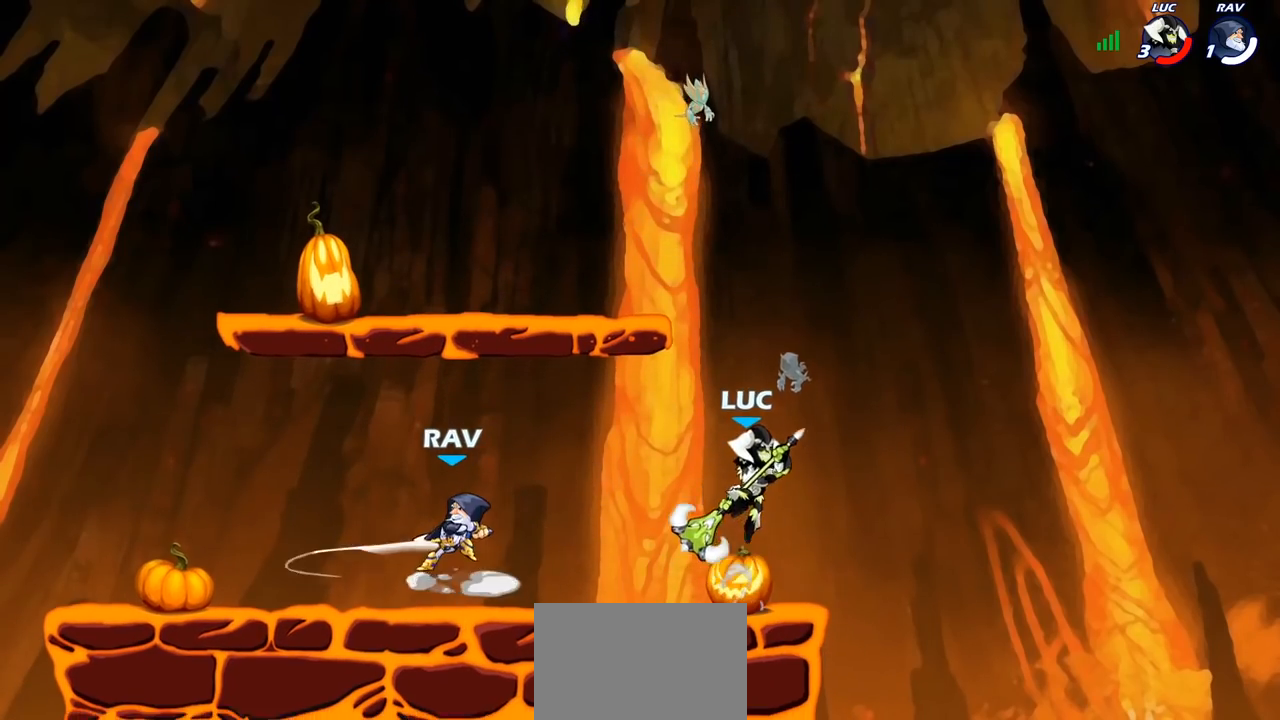
{"dt_ms": 500, "buttons": [], "left_stick": "left", "right_stick": "center"}
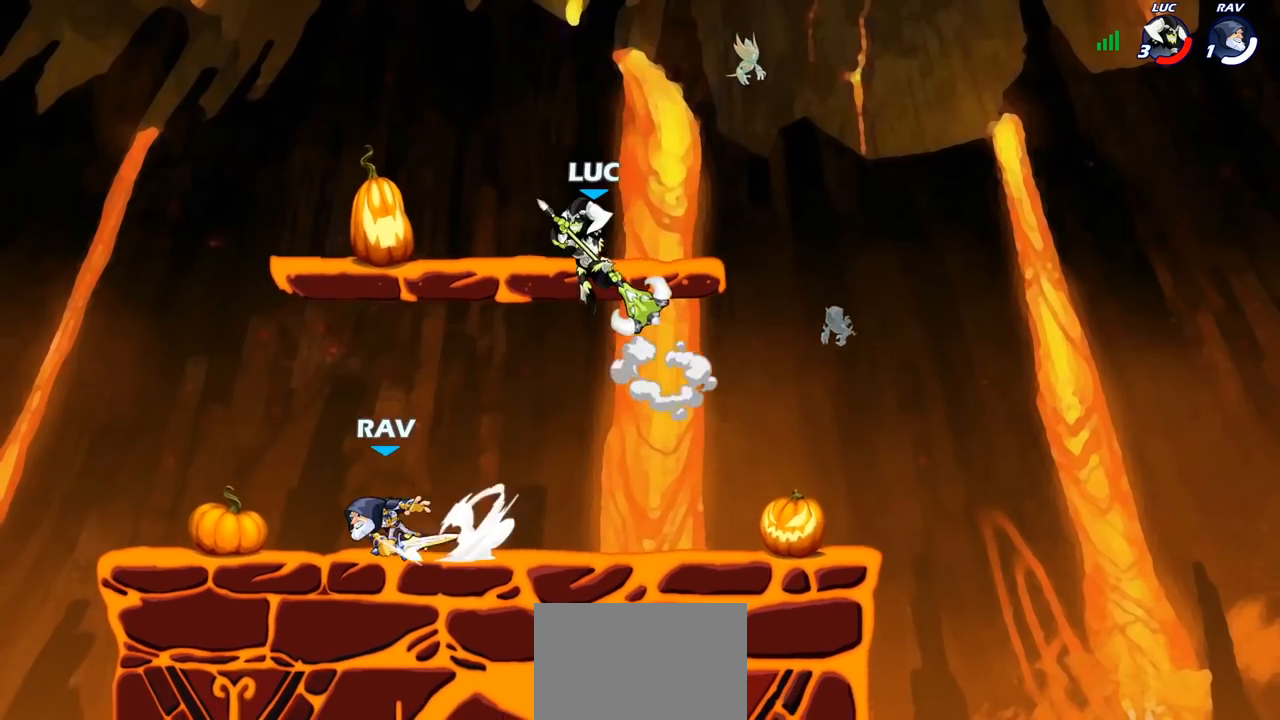
{"dt_ms": 500, "buttons": [], "left_stick": "up-right", "right_stick": "center", "events": [[83, "left_stick", "down-left"], [300, "CROSS", "down"], [333, "left_stick", "up-left"], [417, "CROSS", "up"], [433, "left_stick", "up-right"]]}
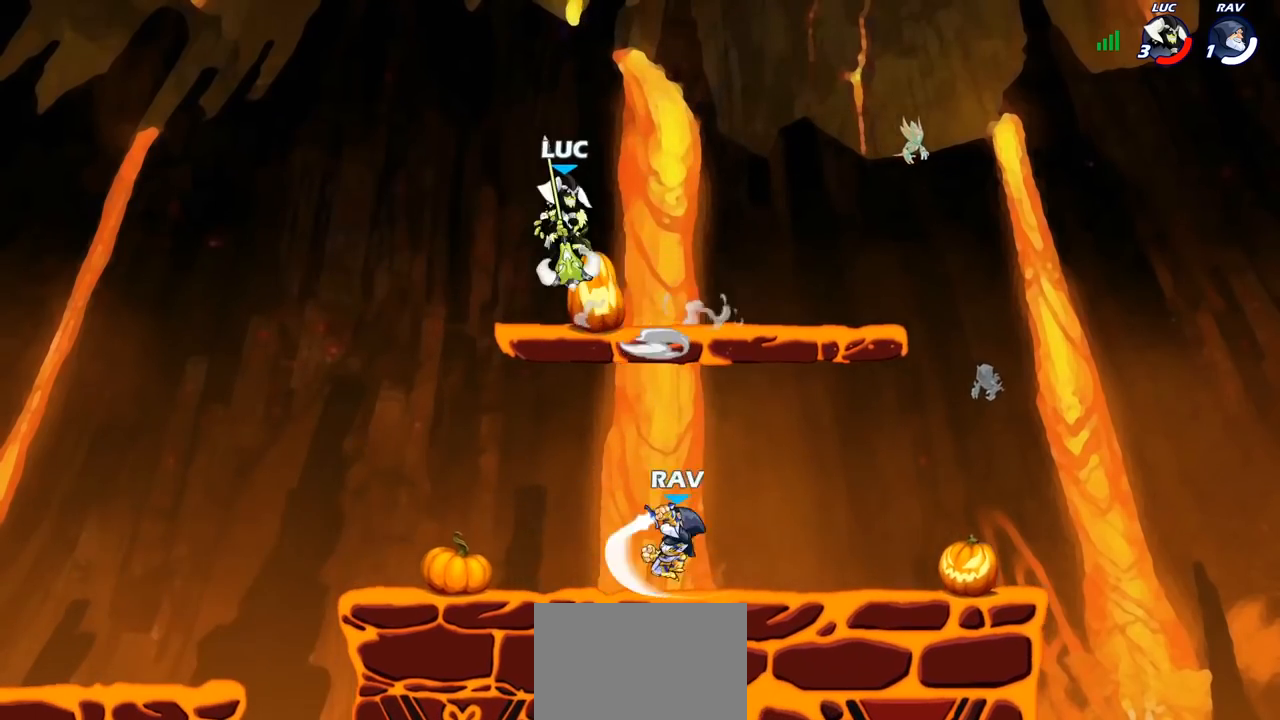
{"dt_ms": 500, "buttons": [], "left_stick": "left", "right_stick": "center", "events": [[33, "left_stick", "down-right"], [100, "left_stick", "down"], [217, "R1", "down"], [267, "R1", "up"], [350, "left_stick", "down-left"], [483, "left_stick", "left"]]}
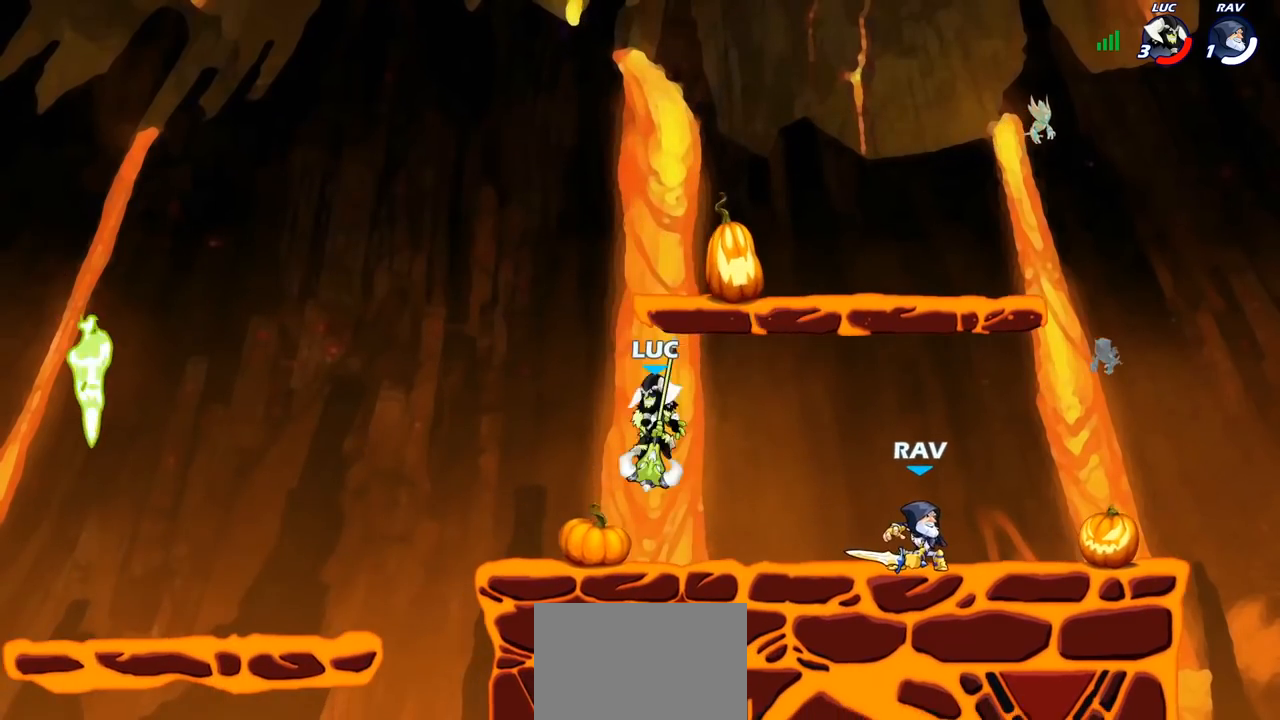
{"dt_ms": 1000, "buttons": [], "left_stick": "center", "right_stick": "center"}
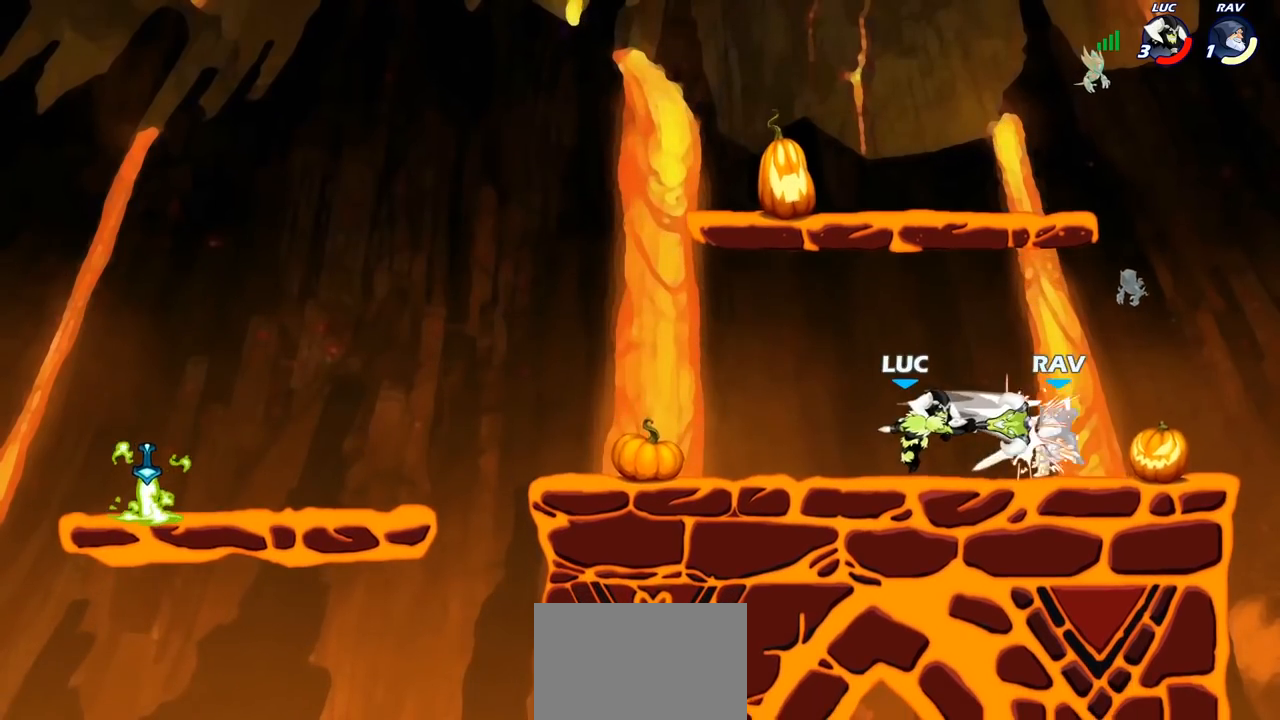
{"dt_ms": 500, "buttons": [], "left_stick": "center", "right_stick": "center", "events": [[167, "left_stick", "right"], [200, "R2", "down"], [217, "R1", "down"], [283, "left_stick", "center"], [300, "R1", "up"], [300, "R2", "up"], [300, "SQUARE", "down"], [400, "SQUARE", "up"]]}
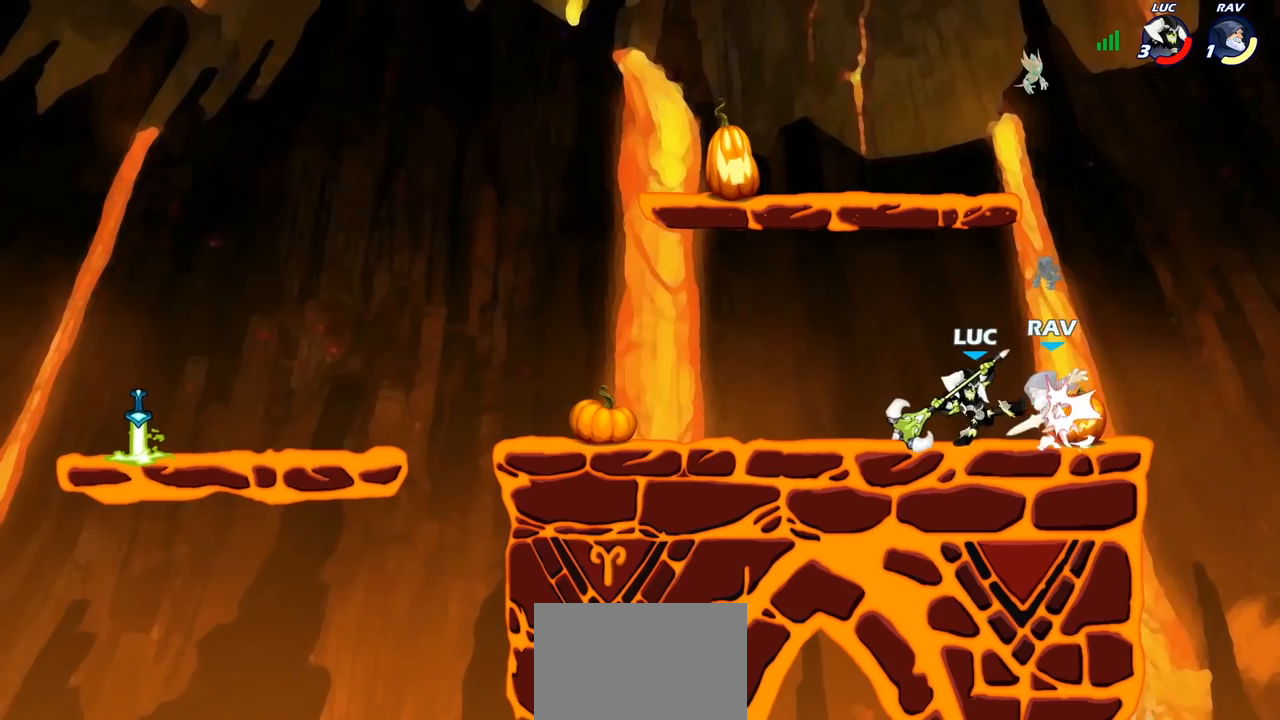
{"dt_ms": 500, "buttons": [], "left_stick": "center", "right_stick": "center", "events": [[17, "SQUARE", "down"], [100, "SQUARE", "up"], [200, "SQUARE", "down"], [283, "SQUARE", "up"], [367, "SQUARE", "down"], [450, "SQUARE", "up"]]}
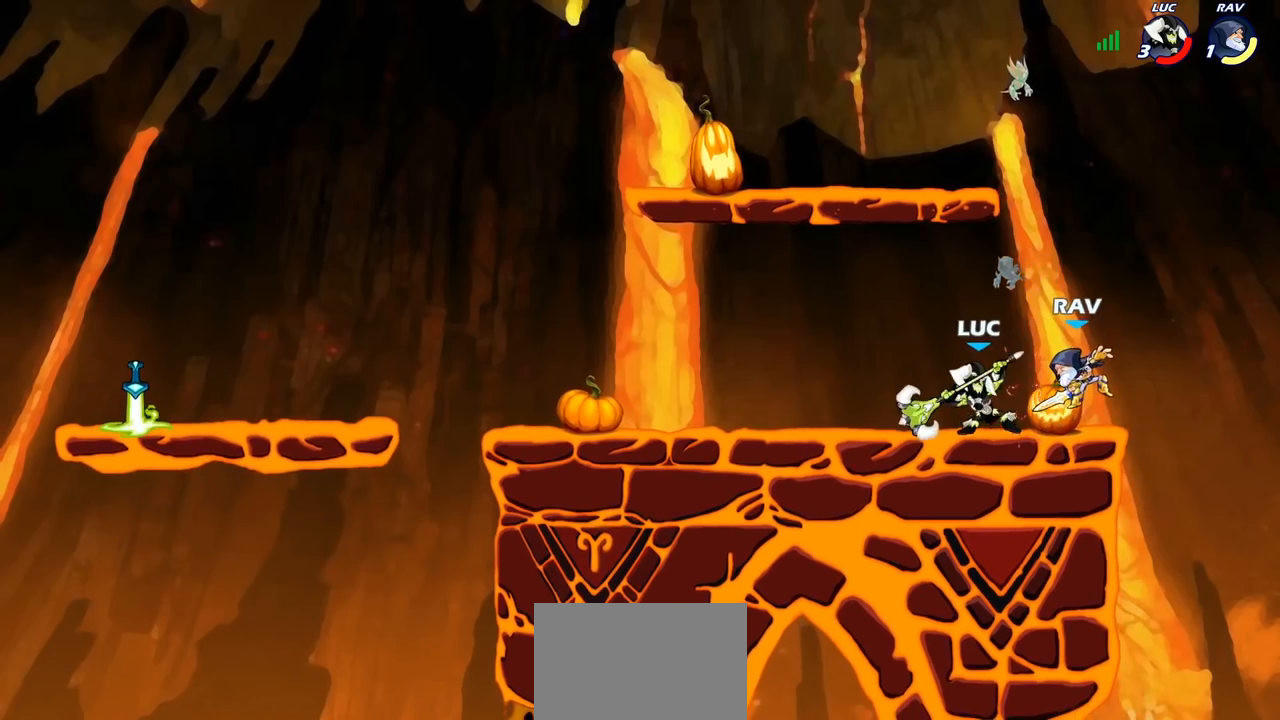
{"dt_ms": 500, "buttons": [], "left_stick": "right", "right_stick": "center", "events": [[33, "SQUARE", "down"], [133, "SQUARE", "up"], [217, "left_stick", "right"], [350, "R1", "down"], [350, "R2", "down"], [400, "CIRCLE", "down"], [467, "R1", "up"], [467, "R2", "up"], [500, "CIRCLE", "up"]]}
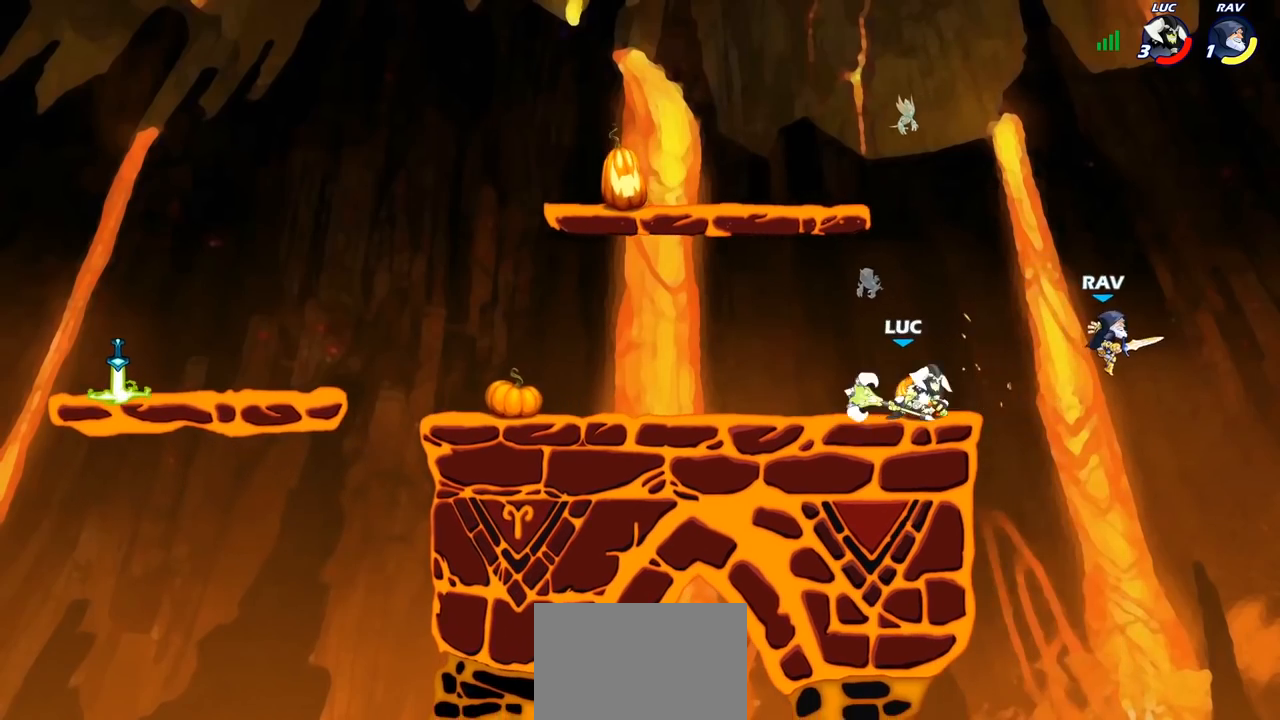
{"dt_ms": 500, "buttons": [], "left_stick": "center", "right_stick": "center", "events": [[117, "L1", "down"], [333, "L1", "up"], [333, "left_stick", "center"]]}
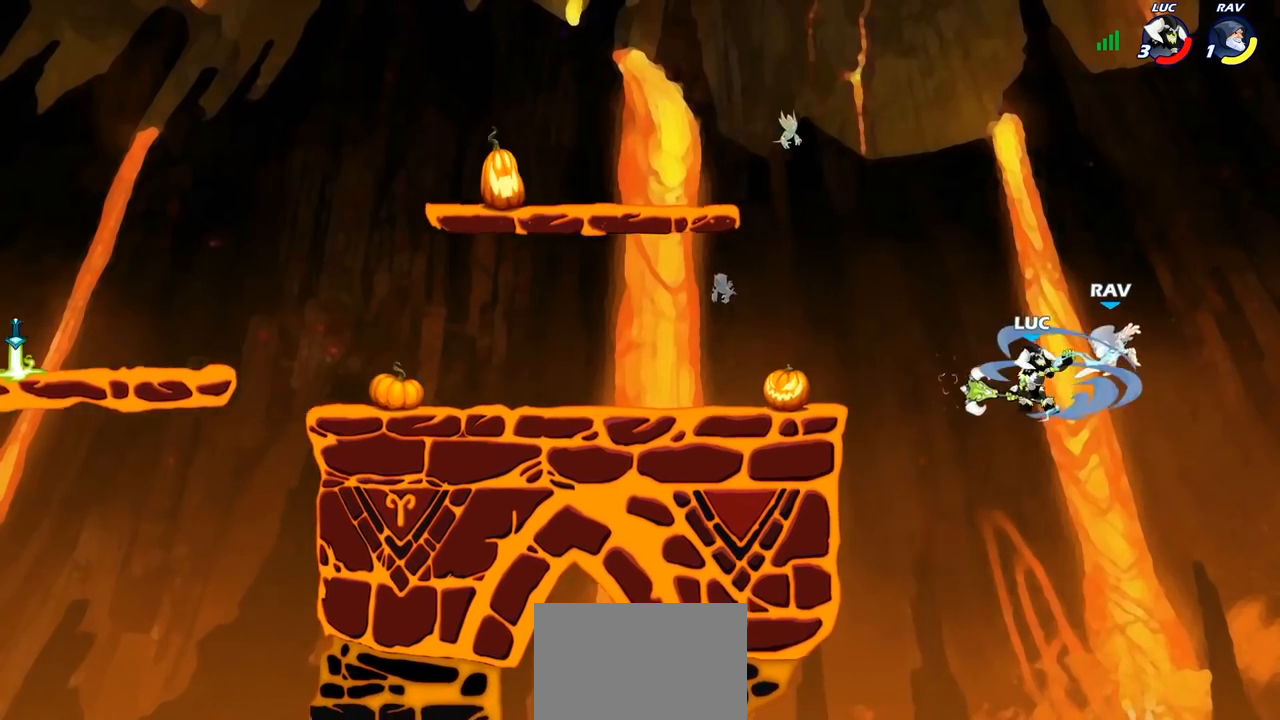
{"dt_ms": 500, "buttons": ["R1"], "left_stick": "center", "right_stick": "center", "events": [[417, "R1", "down"]]}
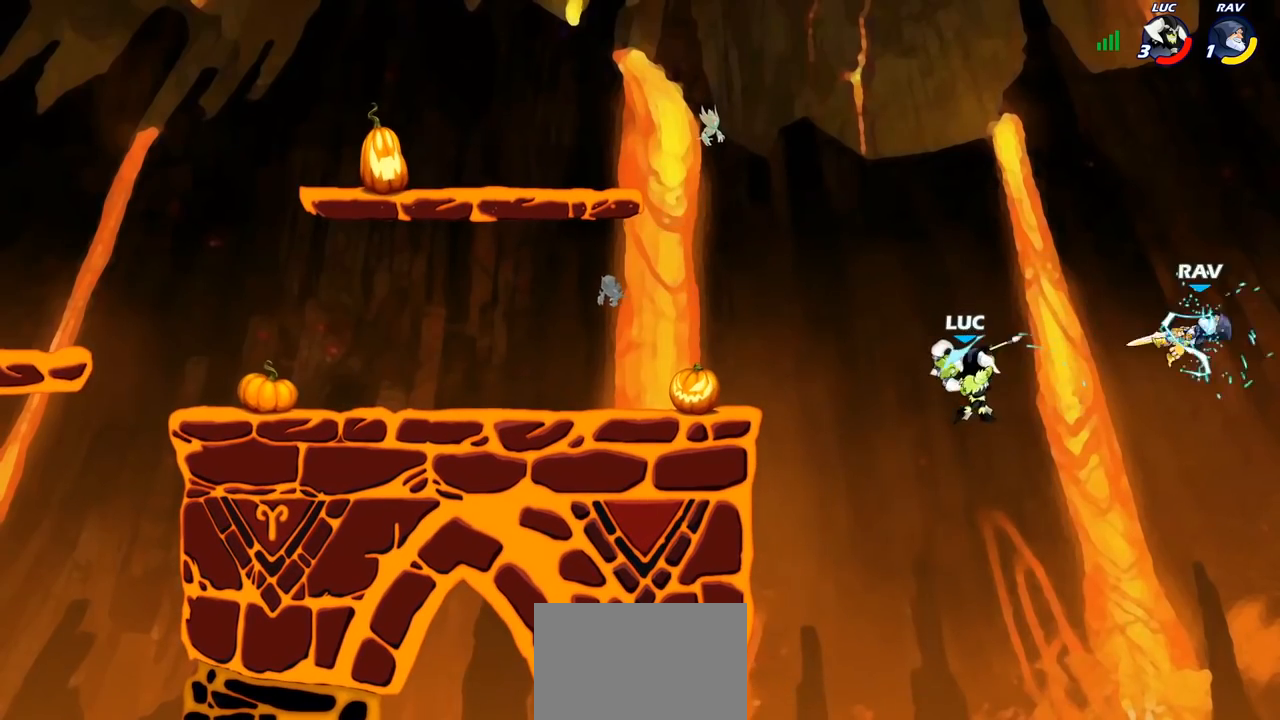
{"dt_ms": 500, "buttons": [], "left_stick": "left", "right_stick": "center", "events": [[17, "left_stick", "left"], [233, "CROSS", "down"], [400, "CROSS", "up"], [400, "R1", "up"]]}
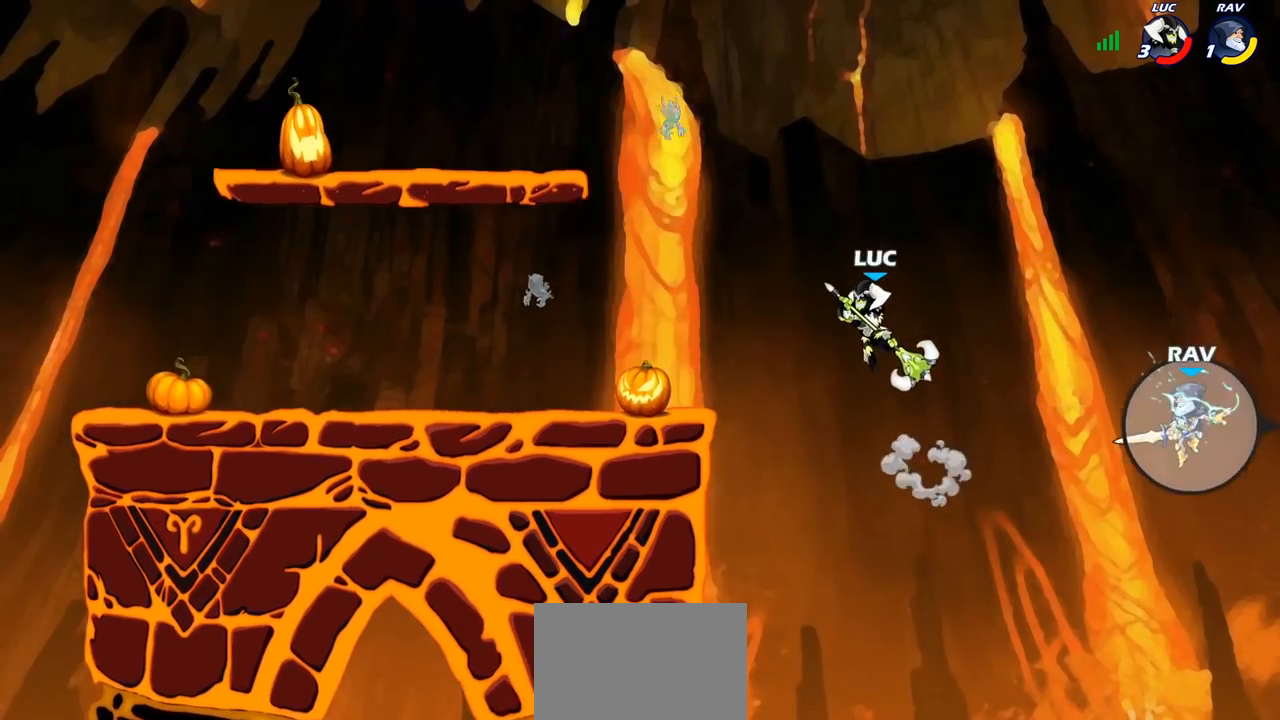
{"dt_ms": 500, "buttons": ["R1"], "left_stick": "left", "right_stick": "center", "events": [[183, "R1", "down"]]}
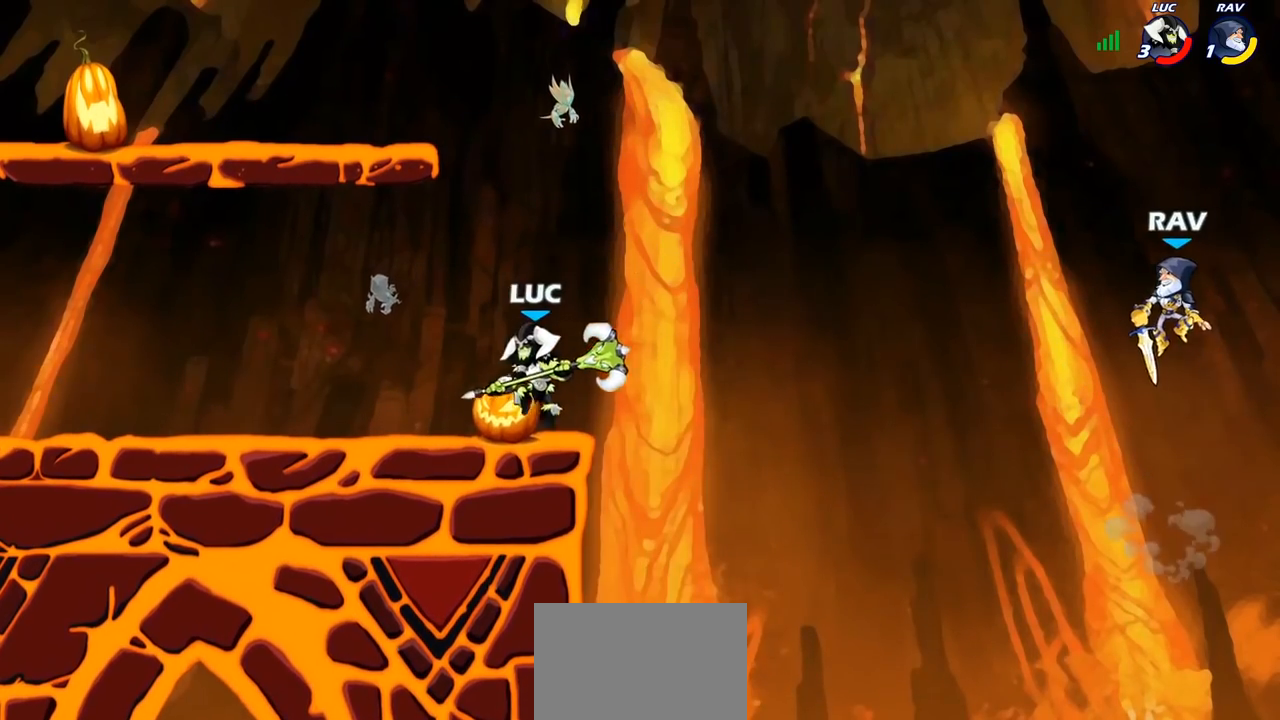
{"dt_ms": 500, "buttons": ["CROSS", "R1"], "left_stick": "center", "right_stick": "center", "events": [[33, "left_stick", "up-right"], [300, "left_stick", "left"], [350, "CROSS", "down"], [400, "left_stick", "up"], [500, "left_stick", "center"]]}
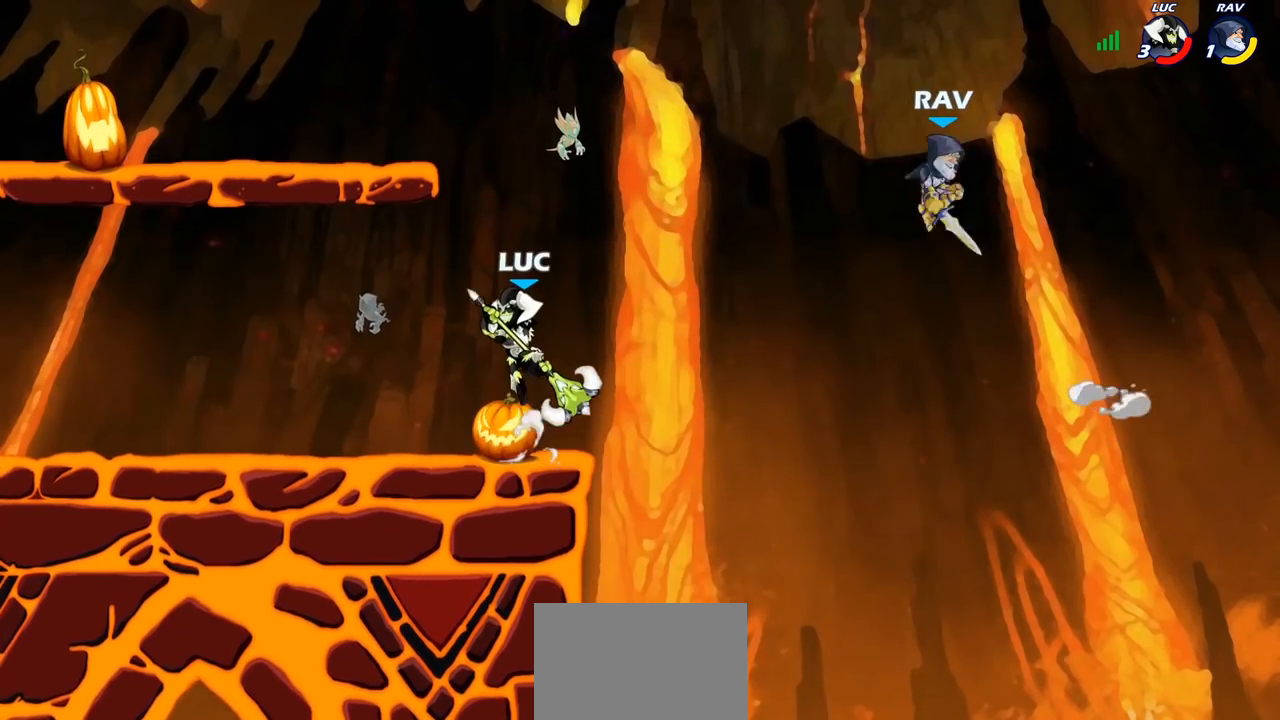
{"dt_ms": 1000, "buttons": ["R1"], "left_stick": "up-left", "right_stick": "center"}
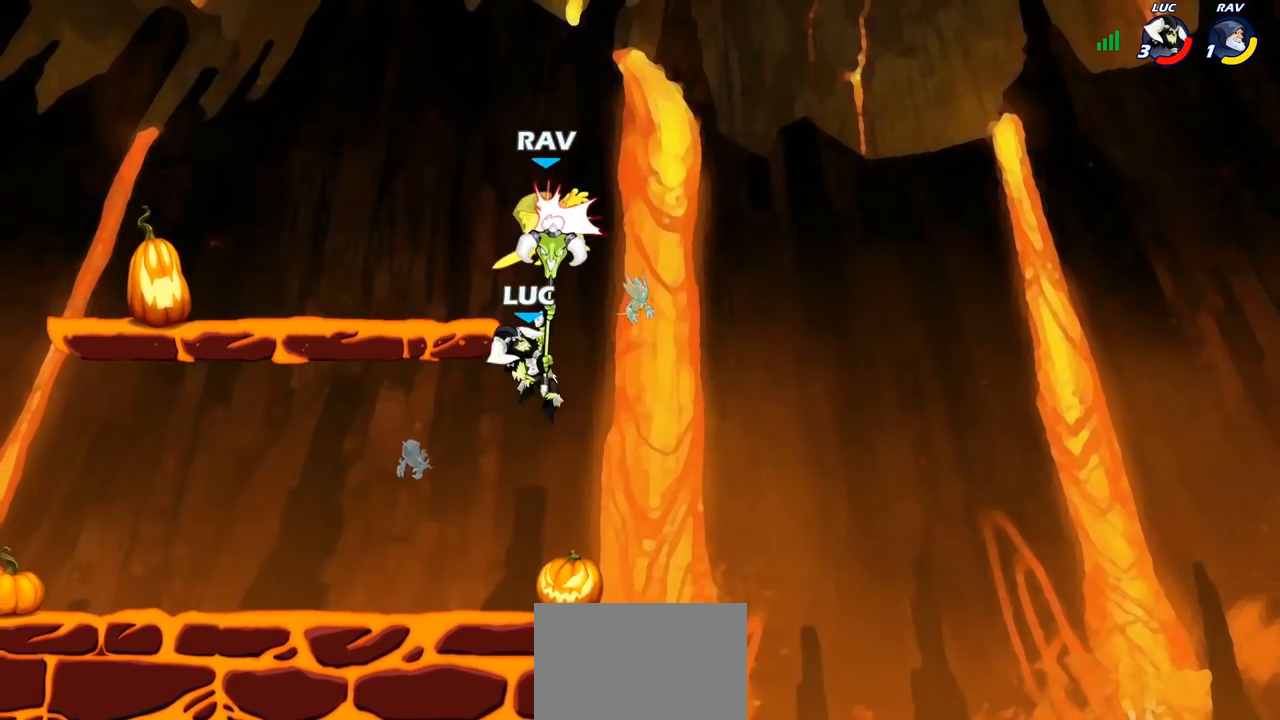
{"dt_ms": 500, "buttons": ["R1"], "left_stick": "left", "right_stick": "center", "events": [[67, "left_stick", "center"], [367, "left_stick", "left"]]}
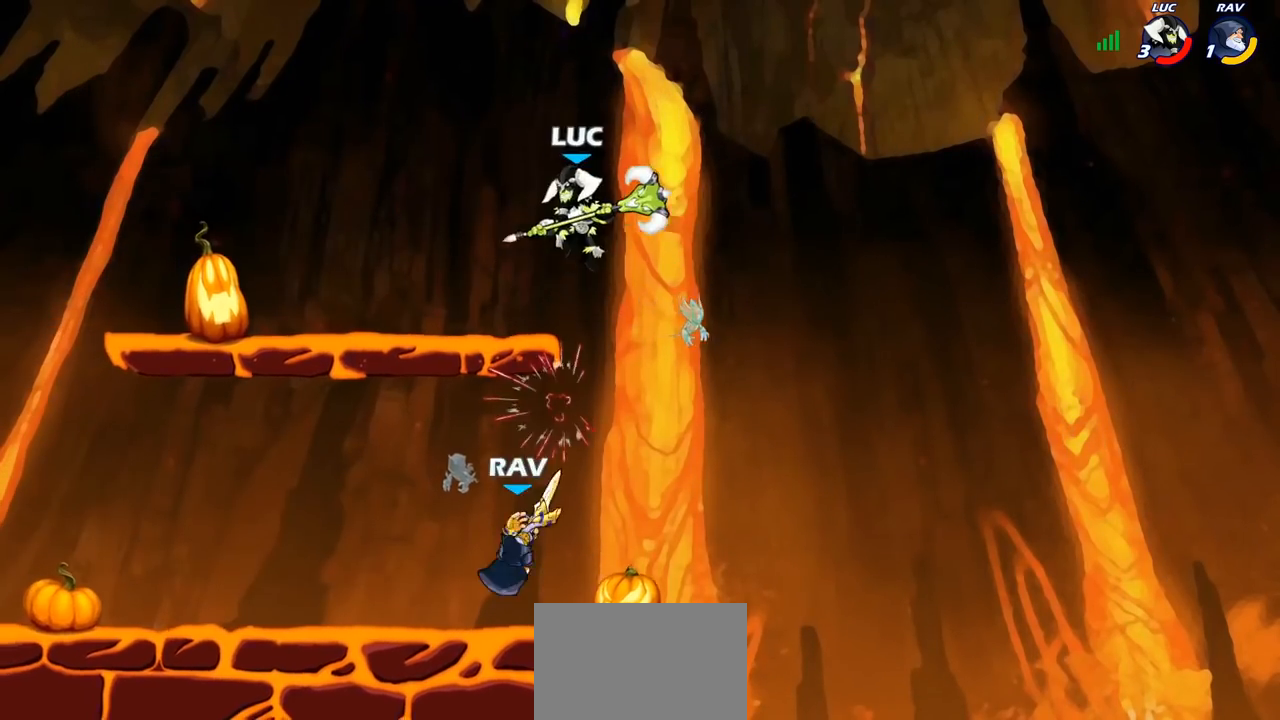
{"dt_ms": 500, "buttons": [], "left_stick": "down-left", "right_stick": "center", "events": [[83, "R1", "up"], [83, "left_stick", "down-left"], [317, "left_stick", "down-right"], [400, "SQUARE", "down"], [433, "left_stick", "down-left"], [467, "SQUARE", "up"]]}
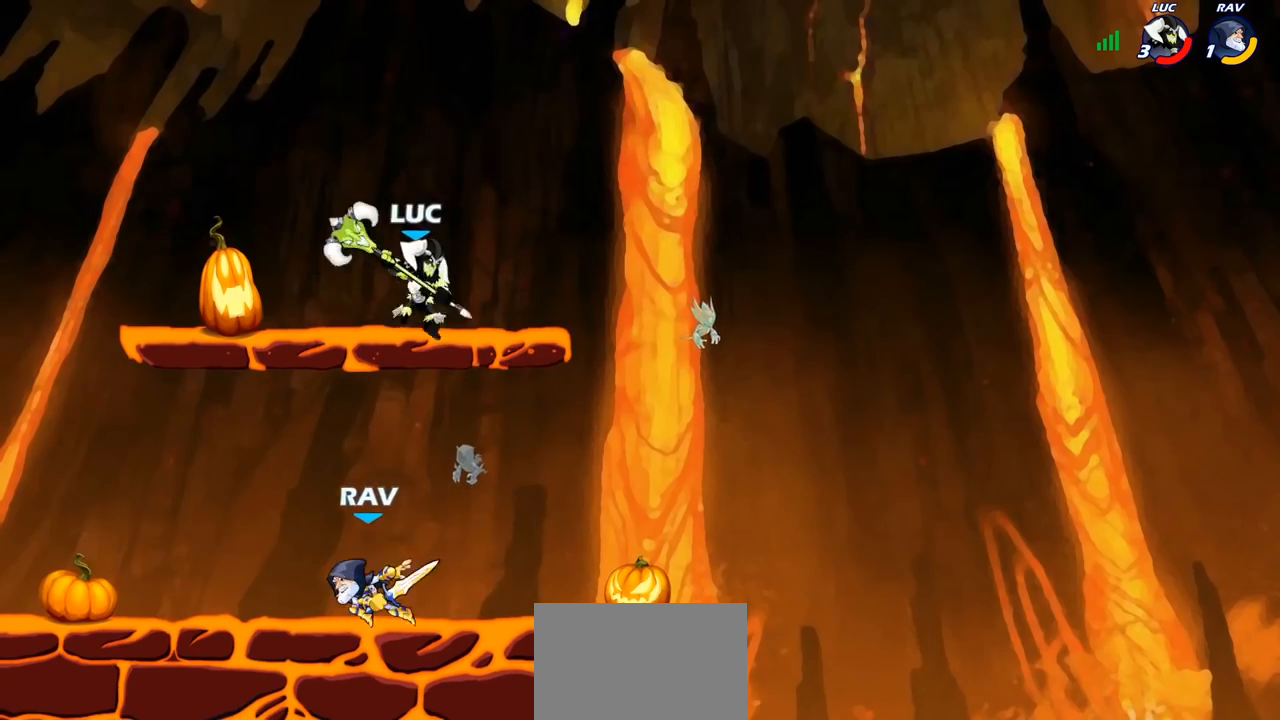
{"dt_ms": 500, "buttons": ["CROSS"], "left_stick": "right", "right_stick": "center", "events": [[133, "left_stick", "center"], [350, "left_stick", "right"], [483, "CROSS", "down"]]}
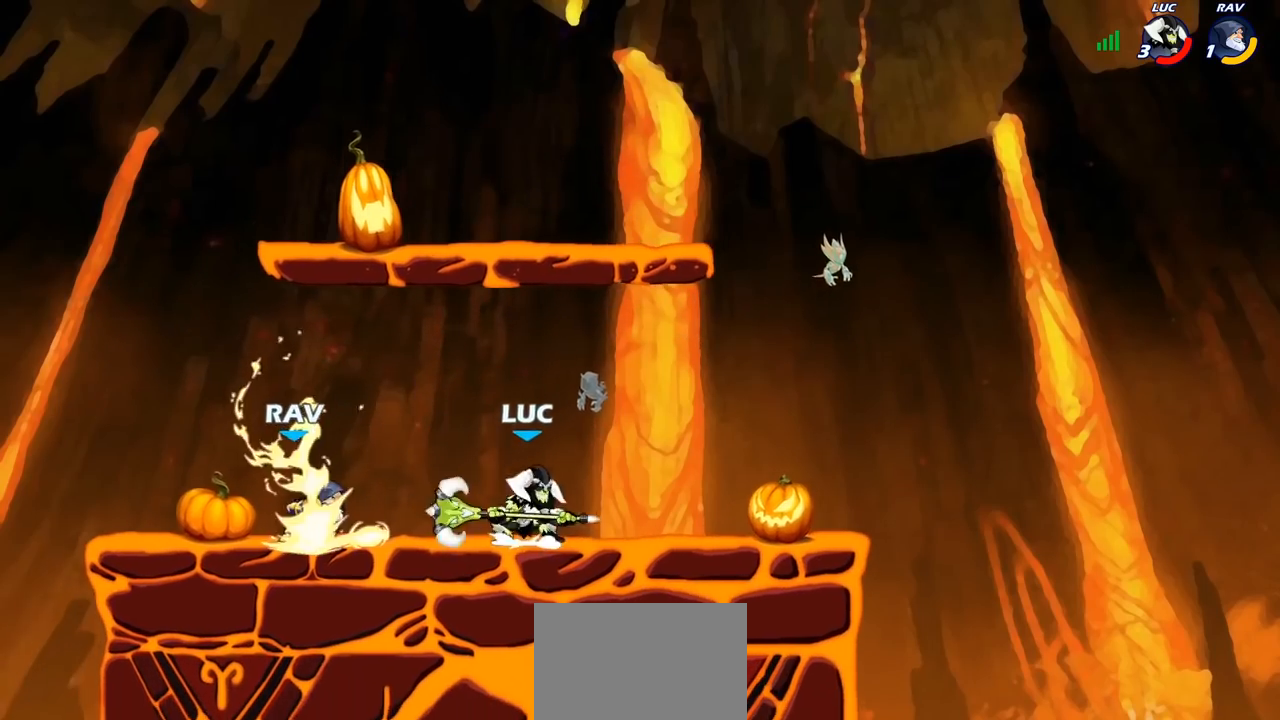
{"dt_ms": 500, "buttons": [], "left_stick": "down-right", "right_stick": "center", "events": [[33, "left_stick", "up-right"], [83, "R1", "down"], [83, "R2", "down"], [117, "CROSS", "up"], [250, "left_stick", "up-left"], [267, "R1", "up"], [333, "R2", "up"], [333, "left_stick", "down-left"], [417, "R1", "down"], [483, "R1", "up"], [500, "left_stick", "down-right"]]}
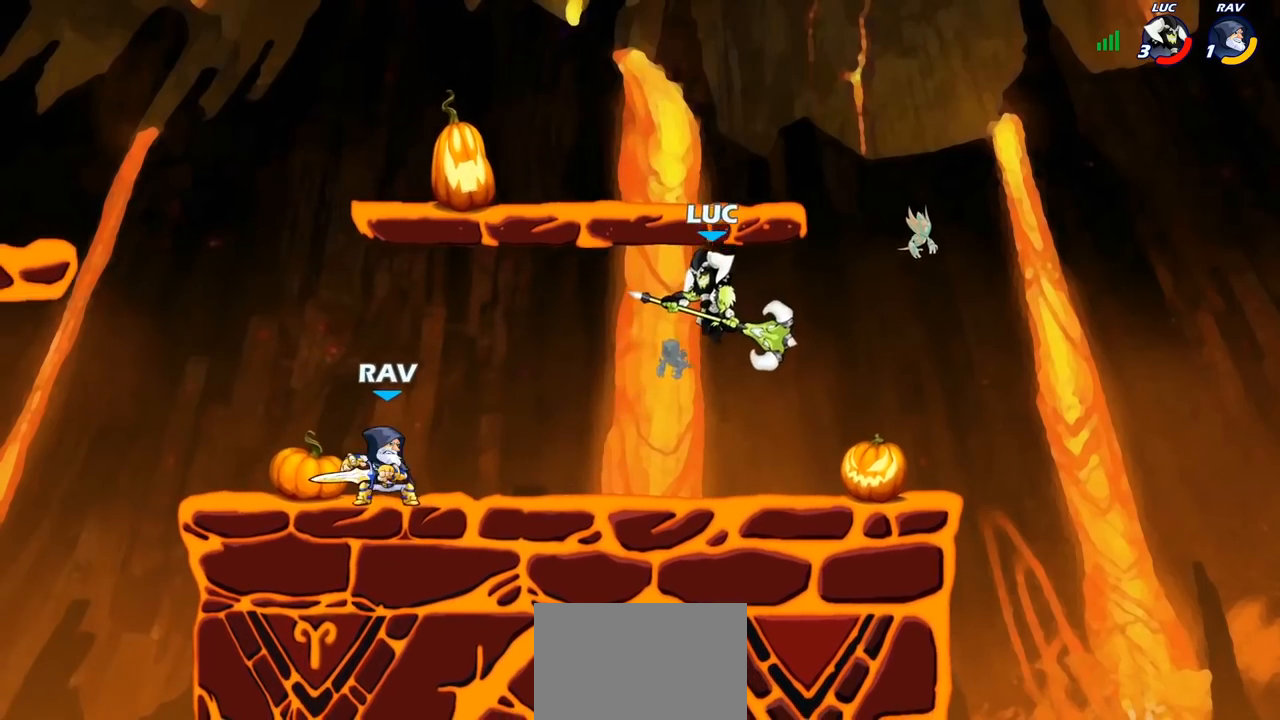
{"dt_ms": 500, "buttons": ["CIRCLE"], "left_stick": "left", "right_stick": "center"}